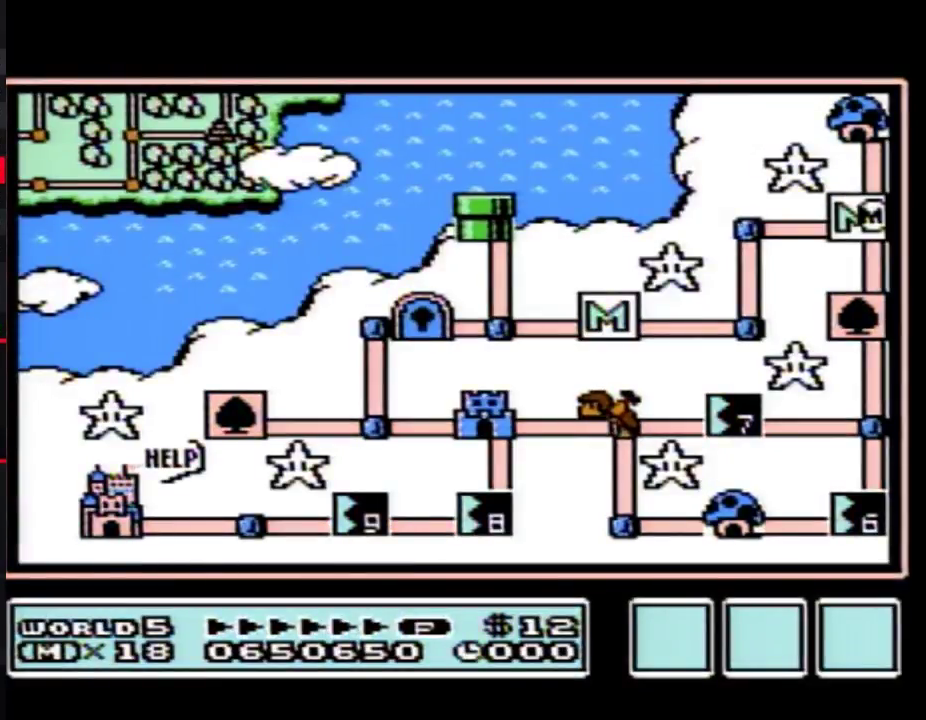
Gameplay with a controller (Nintendo layout); each line is a JSON object with the inputs held at the frame after it. "events" lists button and stick changes between this image and that frame as [ms after this image, input, new state], when the widget could be followed in between. Not read: L3 R3.
{"buttons": ["DPAD_DOWN"], "events": [[100, "DPAD_DOWN", "down"]]}
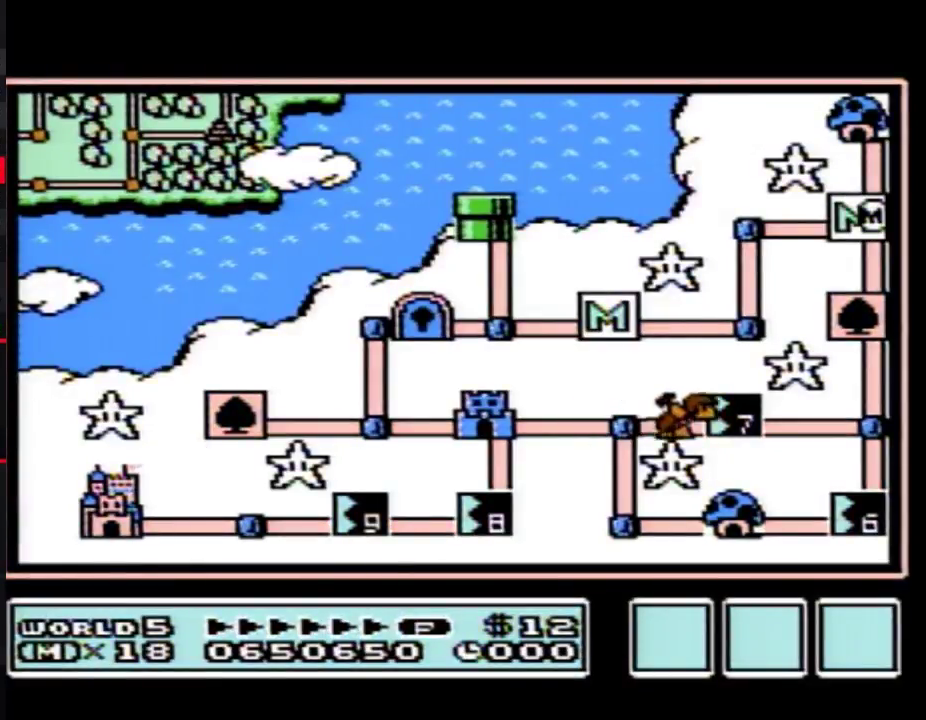
{"buttons": ["DPAD_DOWN"], "events": []}
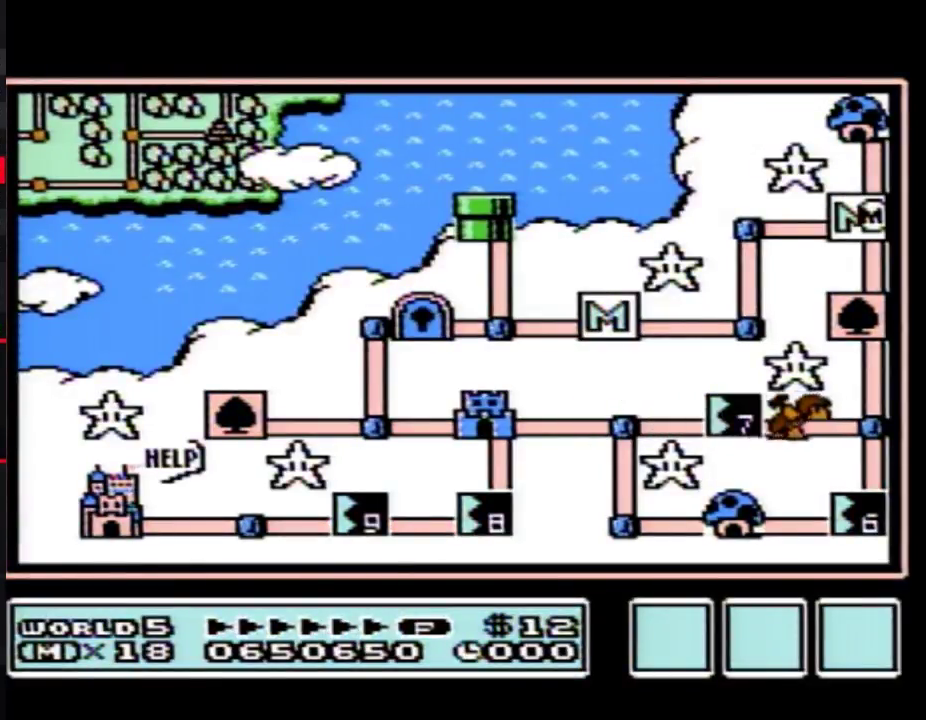
{"buttons": ["DPAD_DOWN"], "events": []}
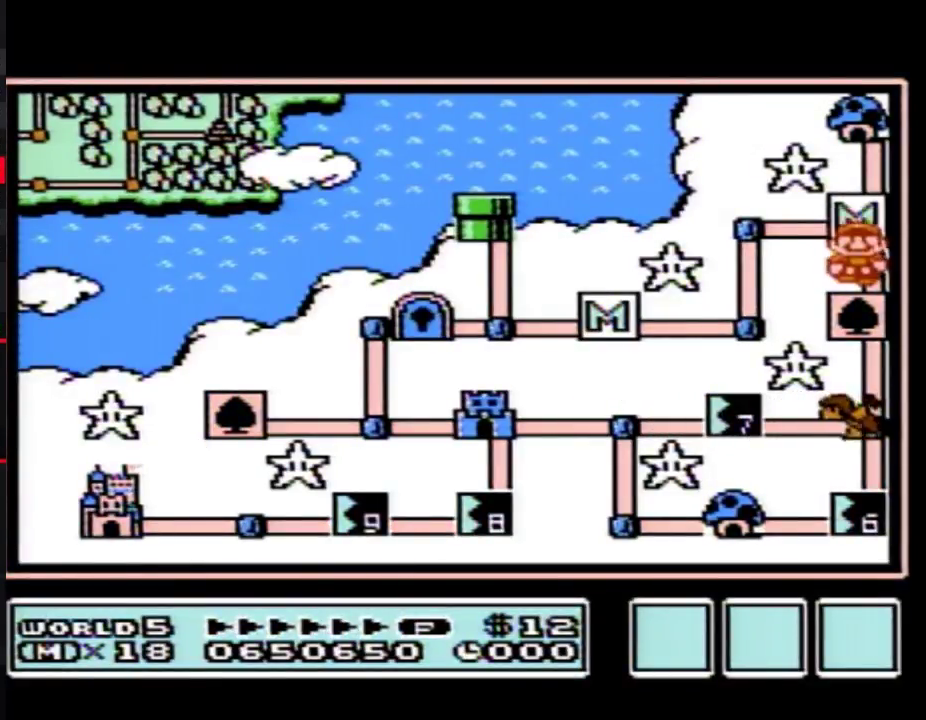
{"buttons": ["DPAD_DOWN"], "events": [[133, "DPAD_DOWN", "up"], [233, "DPAD_DOWN", "down"]]}
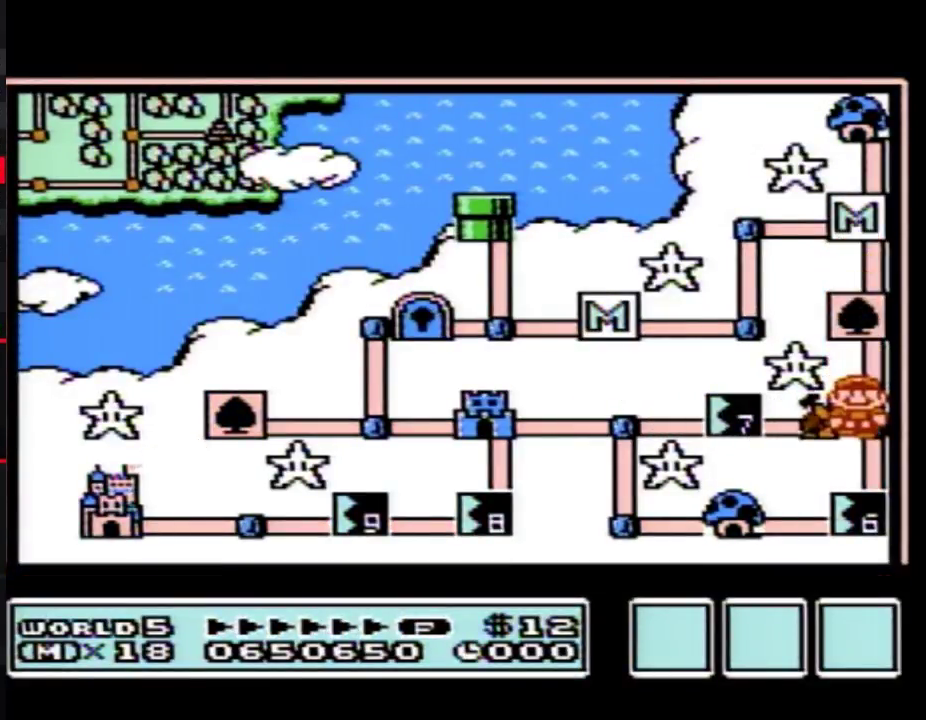
{"buttons": ["DPAD_DOWN"], "events": []}
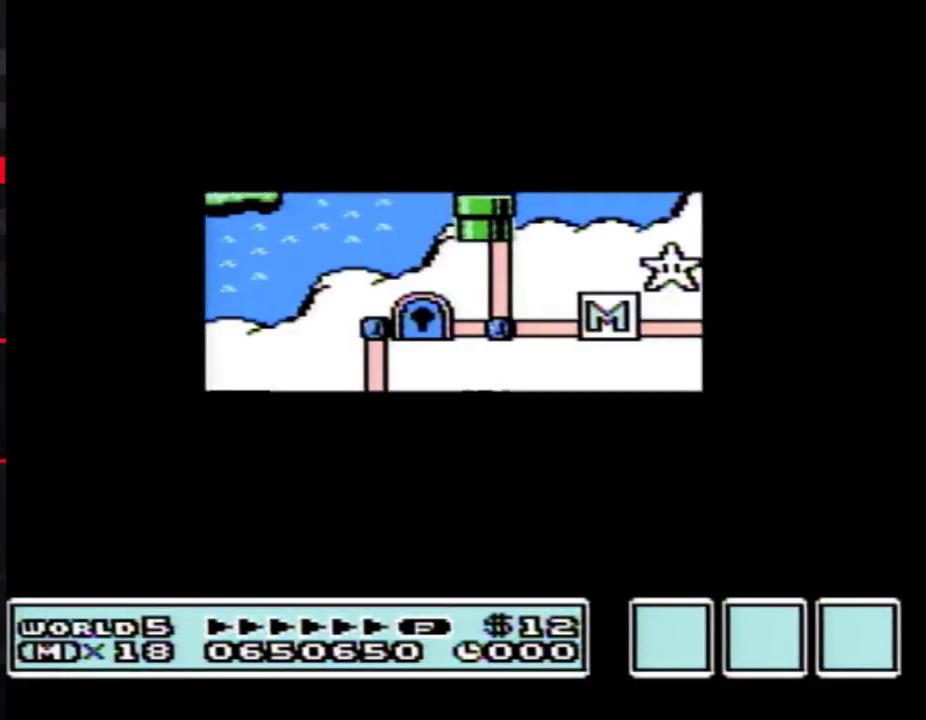
{"buttons": ["DPAD_DOWN"], "events": []}
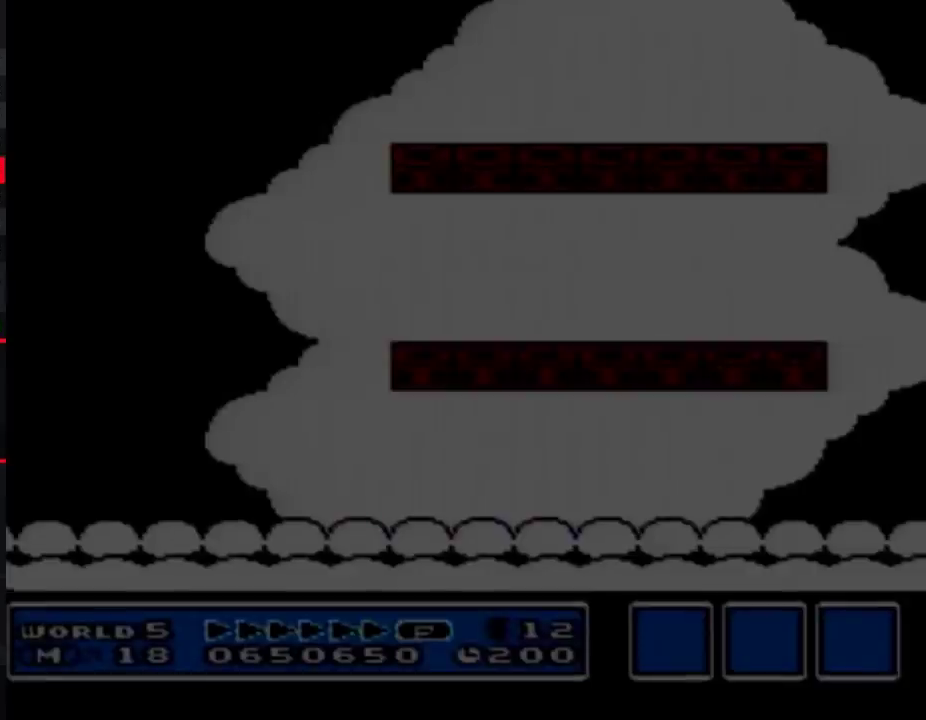
{"buttons": ["B", "DPAD_RIGHT"]}
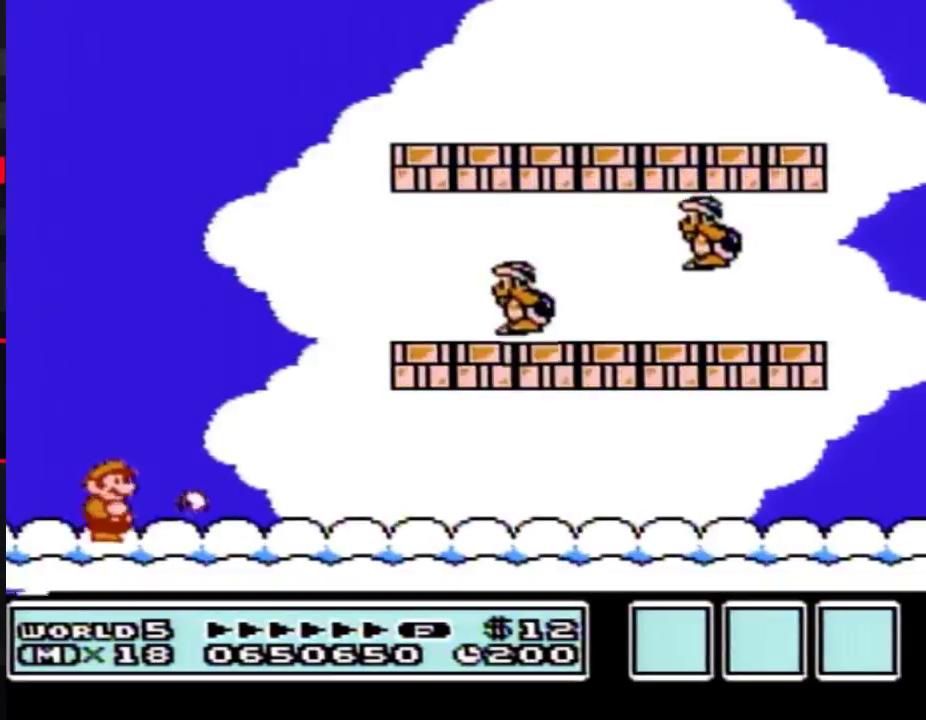
{"buttons": ["B", "DPAD_RIGHT"], "events": []}
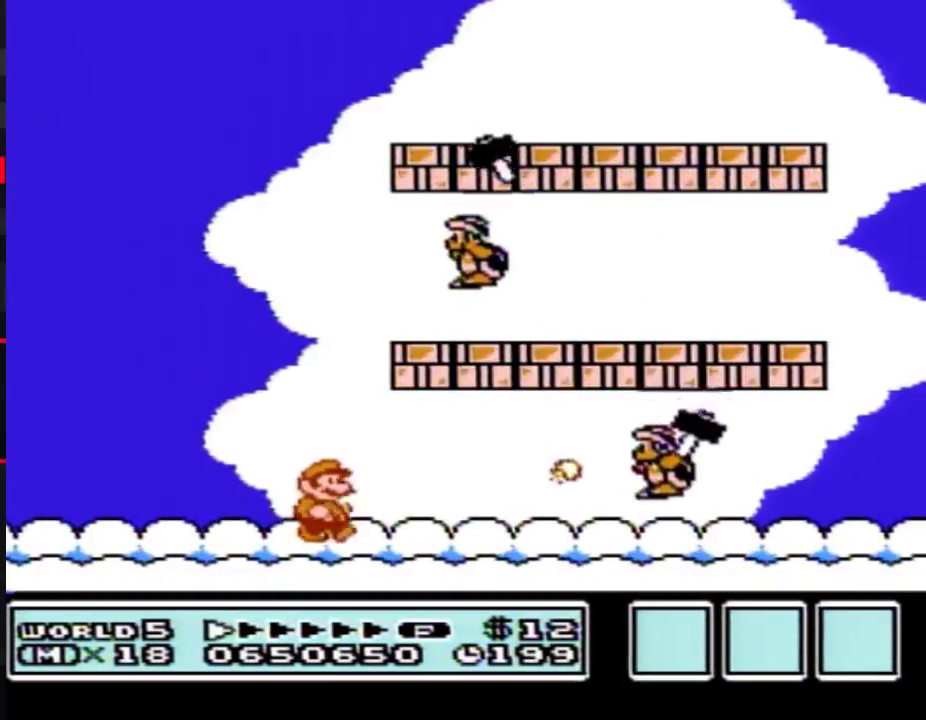
{"buttons": ["B", "DPAD_LEFT"], "events": [[200, "A", "down"], [300, "A", "up"], [317, "DPAD_RIGHT", "up"], [450, "DPAD_LEFT", "down"]]}
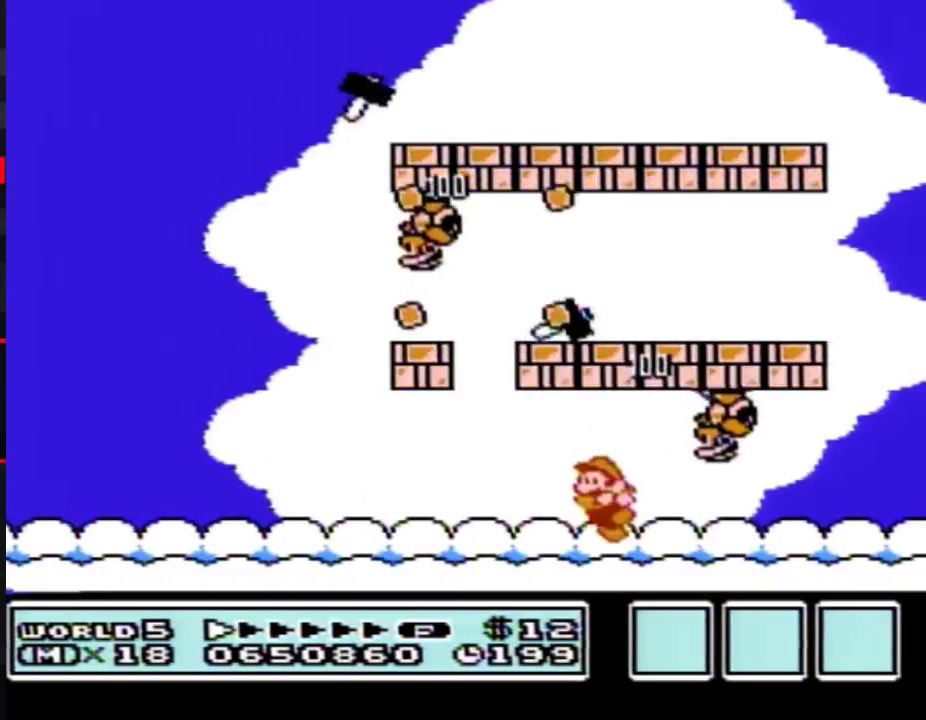
{"buttons": ["B"], "events": [[317, "DPAD_LEFT", "up"]]}
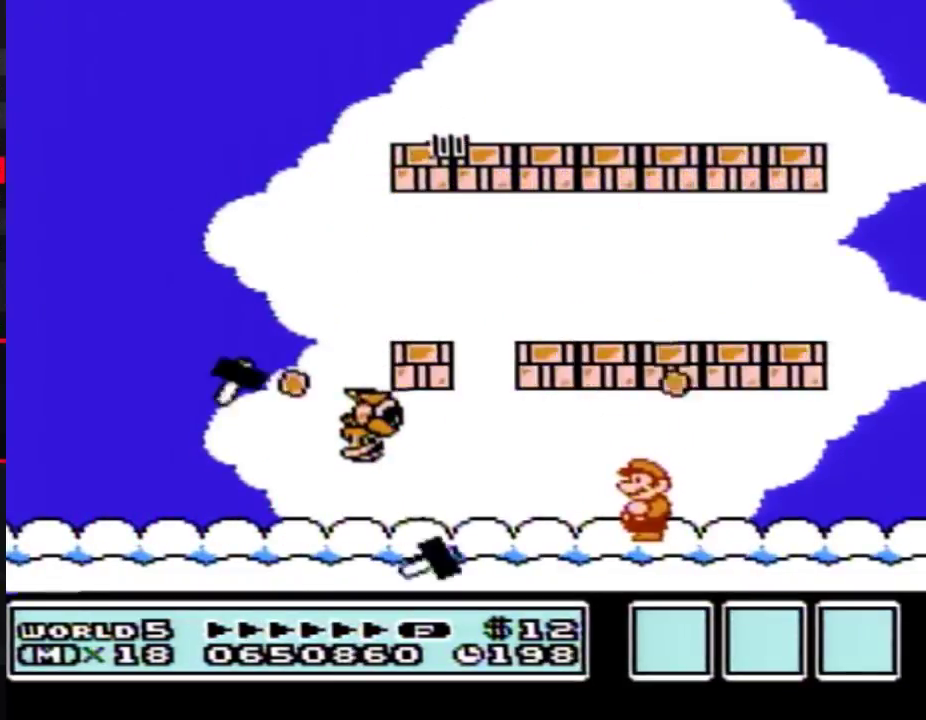
{"buttons": ["B", "DPAD_LEFT"], "events": [[267, "DPAD_LEFT", "down"]]}
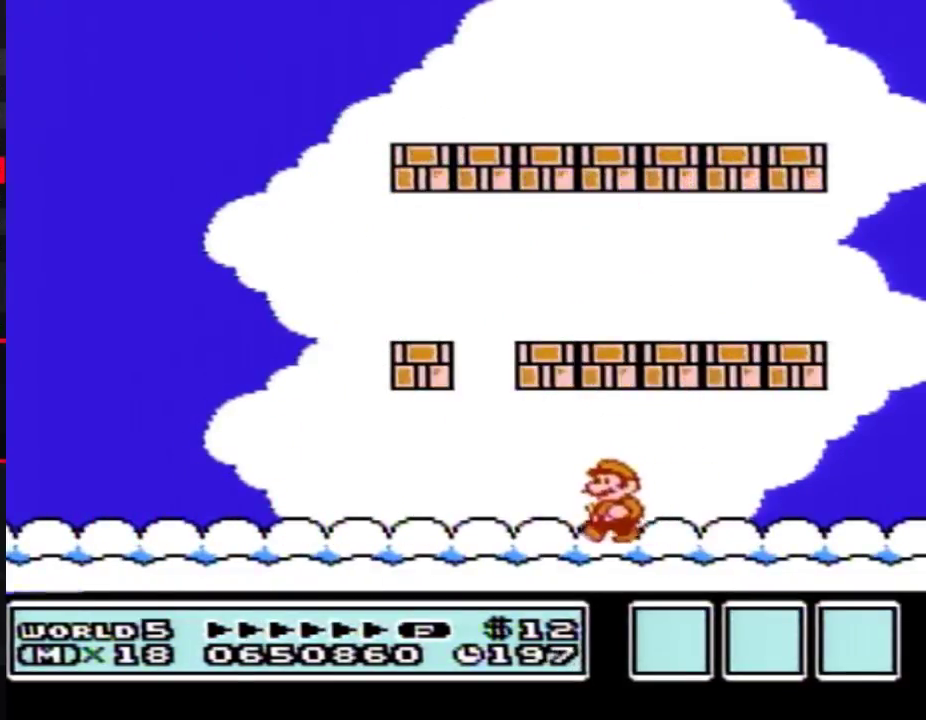
{"buttons": ["B", "DPAD_LEFT"], "events": [[383, "A", "down"], [483, "A", "up"]]}
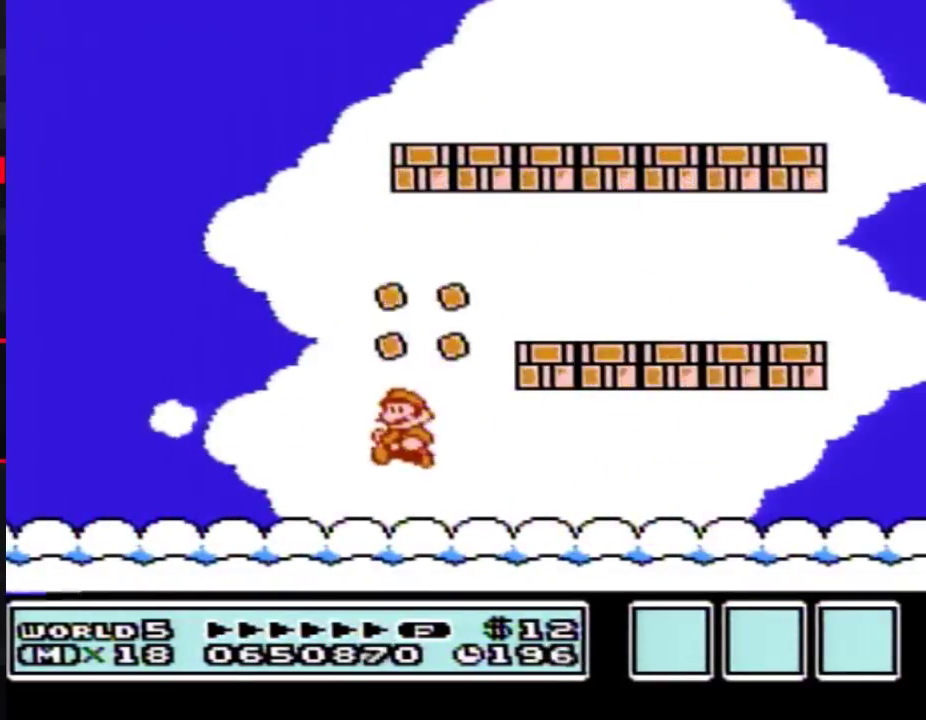
{"buttons": []}
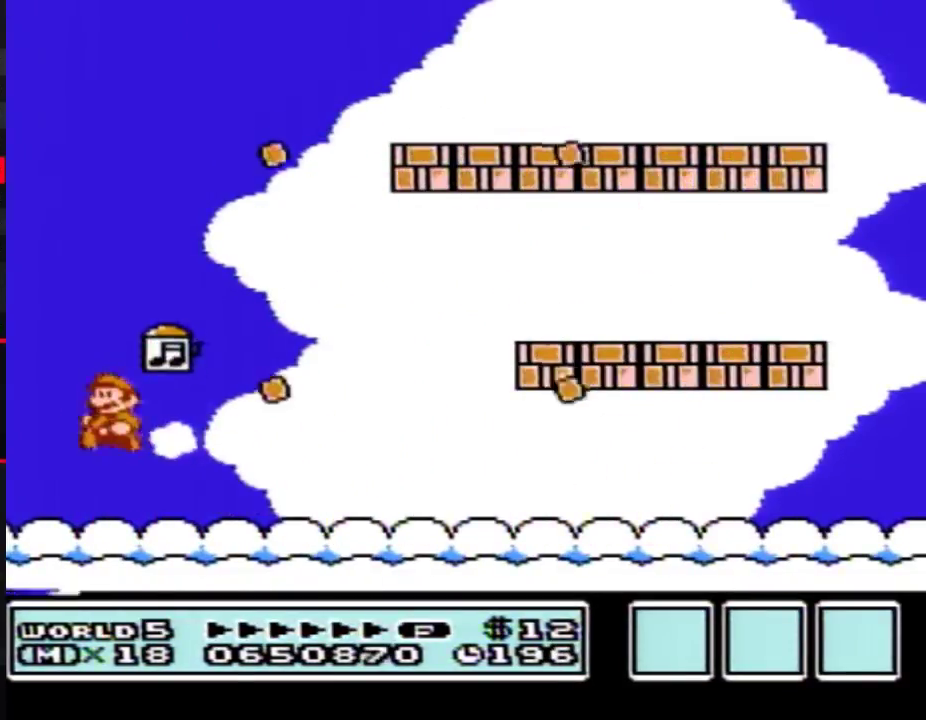
{"buttons": [], "events": []}
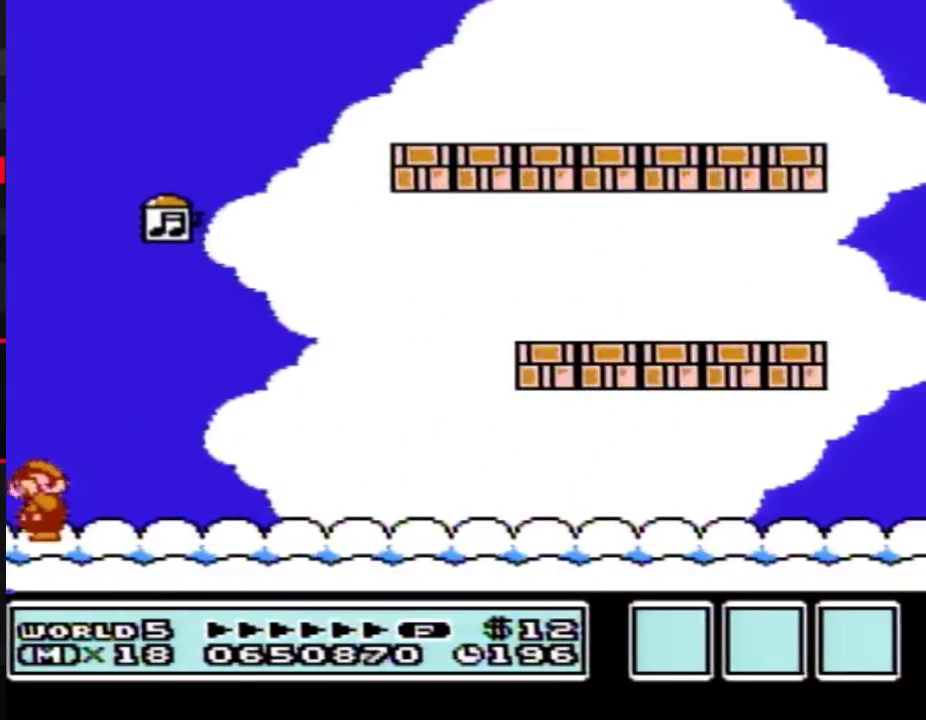
{"buttons": ["B"]}
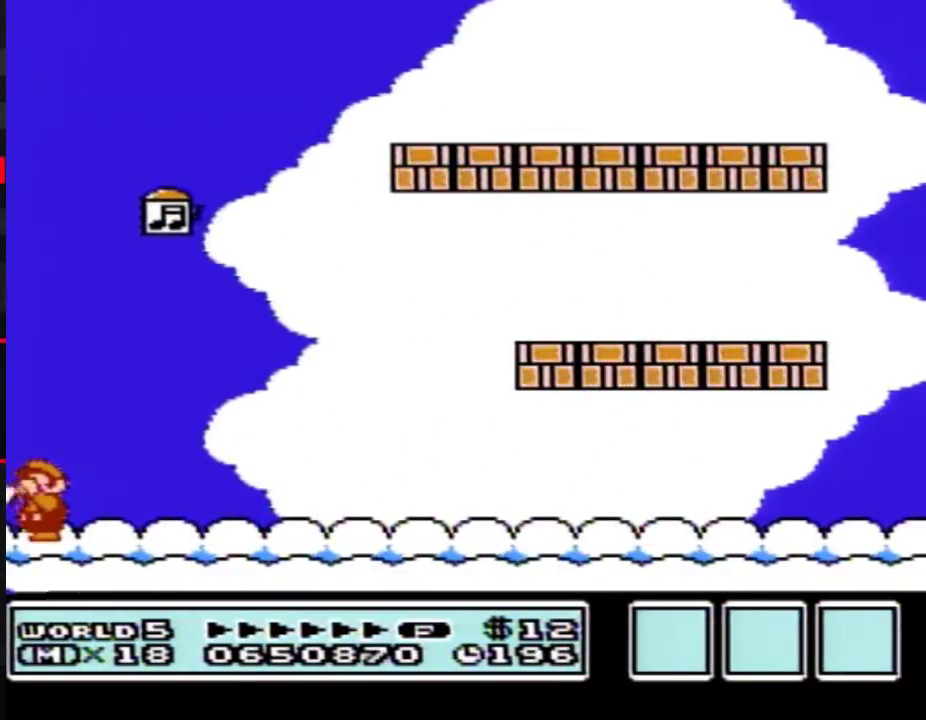
{"buttons": ["A", "B"], "events": [[450, "A", "down"]]}
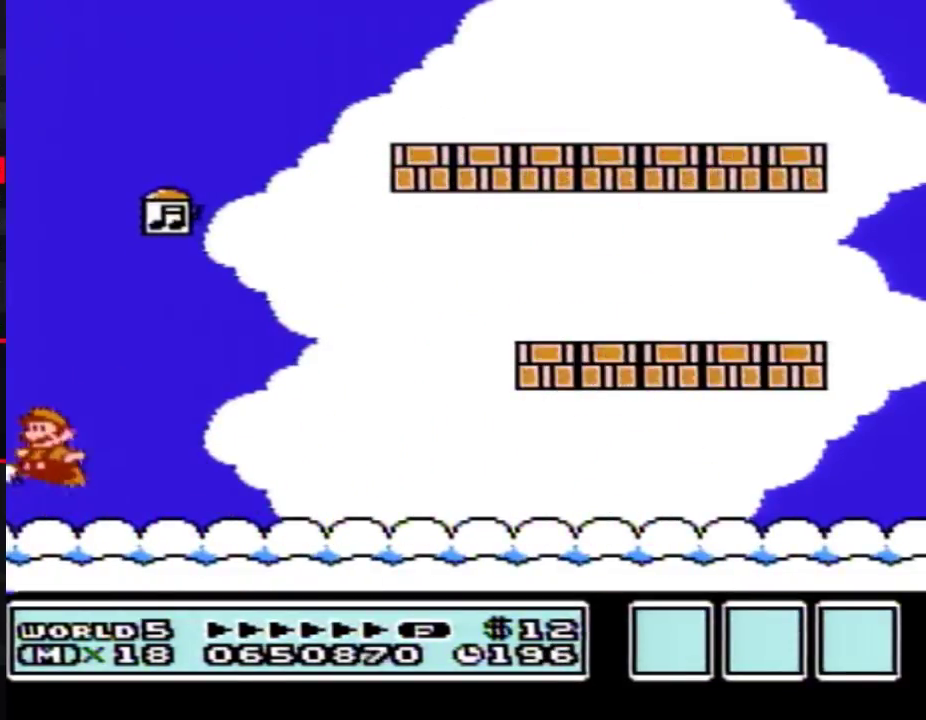
{"buttons": ["A", "B"], "events": []}
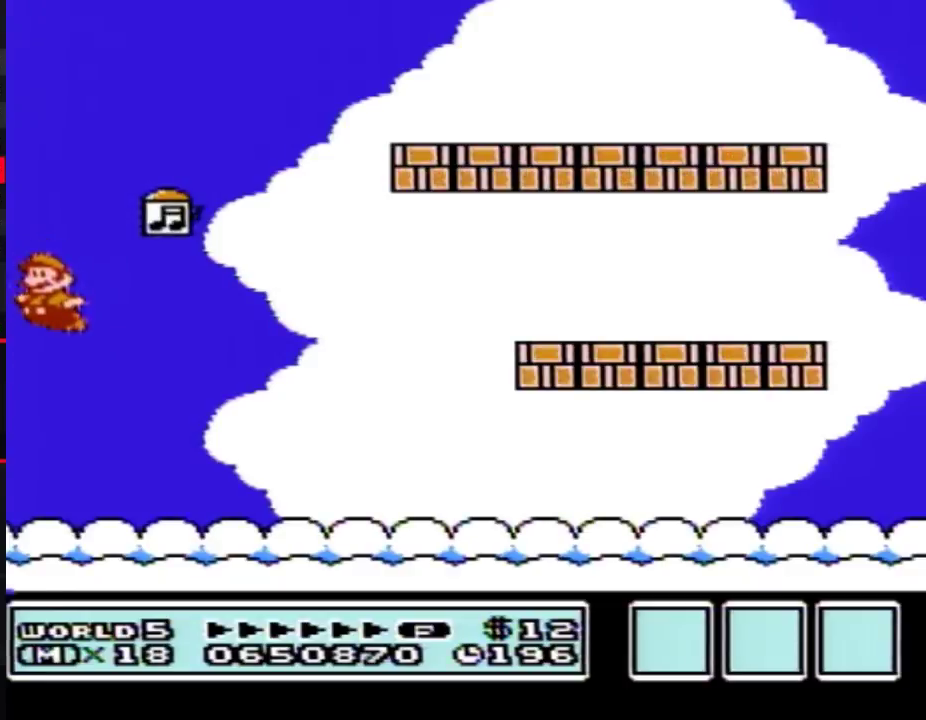
{"buttons": ["A", "B"], "events": [[383, "A", "up"], [450, "A", "down"]]}
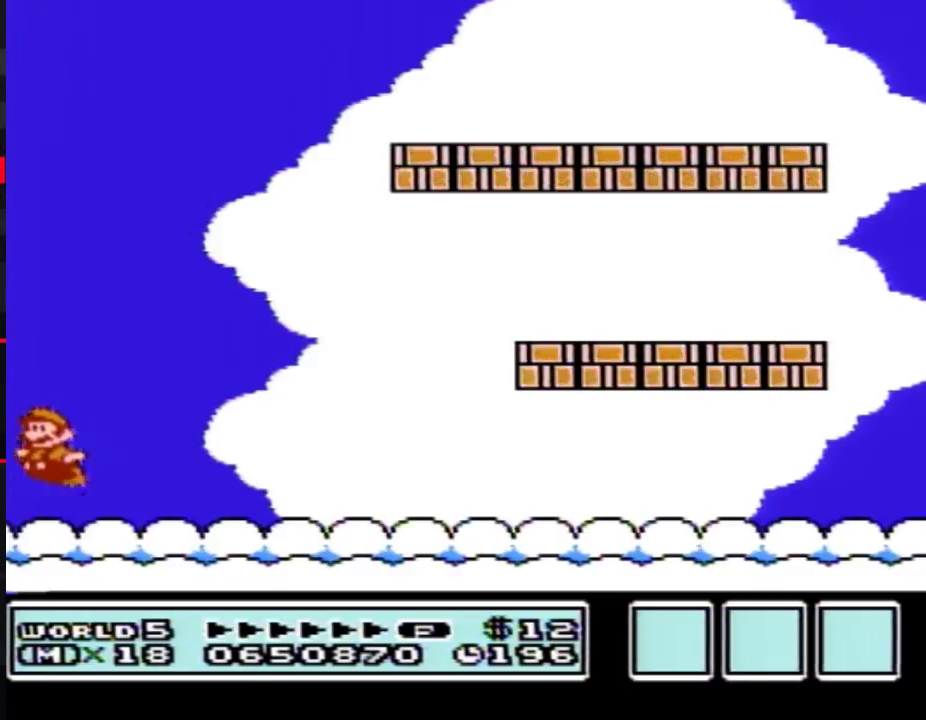
{"buttons": ["A", "B"], "events": []}
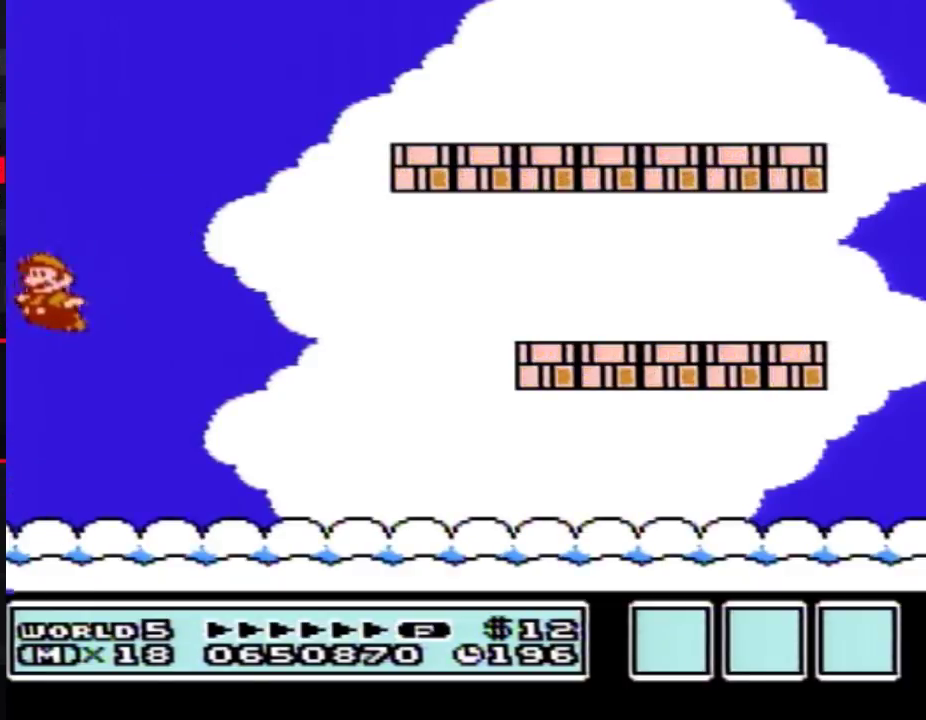
{"buttons": ["A", "B"], "events": [[267, "A", "up"], [350, "A", "down"]]}
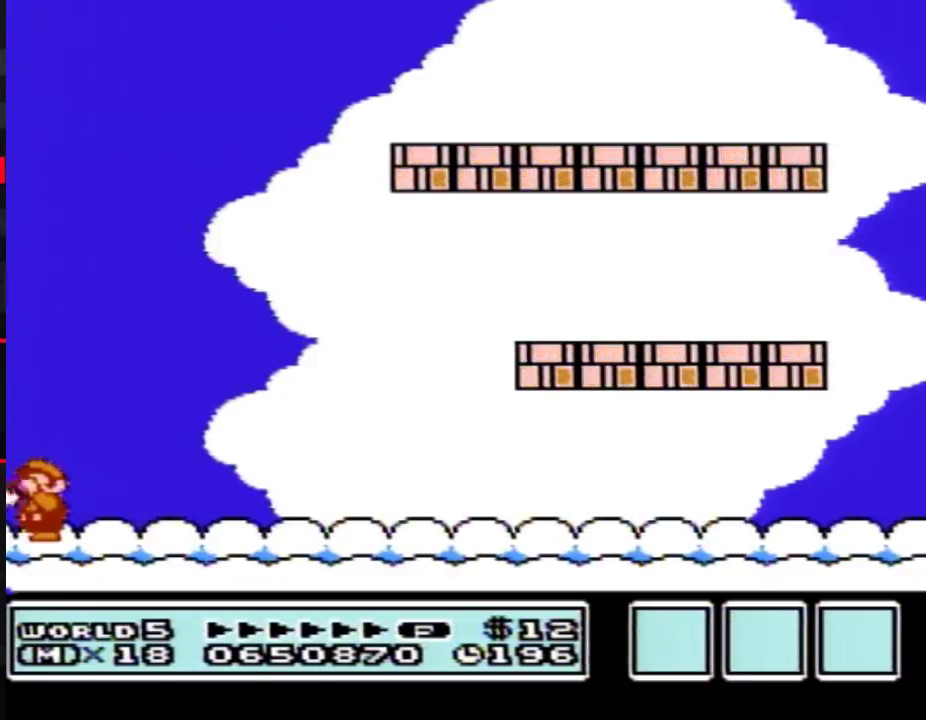
{"buttons": ["A", "B"], "events": []}
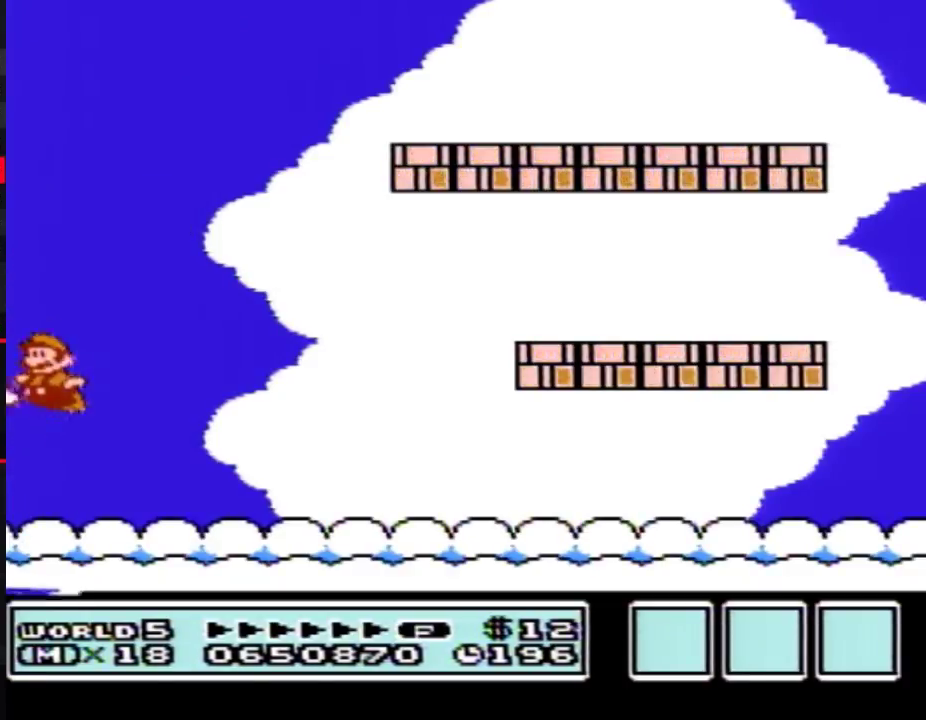
{"buttons": ["A"]}
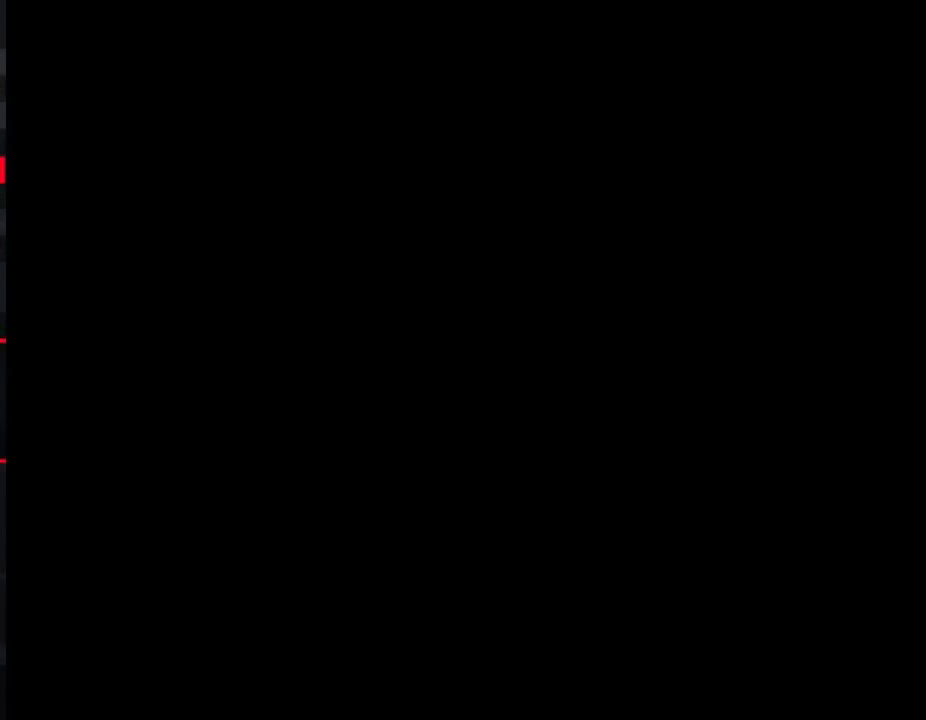
{"buttons": ["DPAD_DOWN"], "events": [[100, "A", "up"], [300, "DPAD_DOWN", "down"]]}
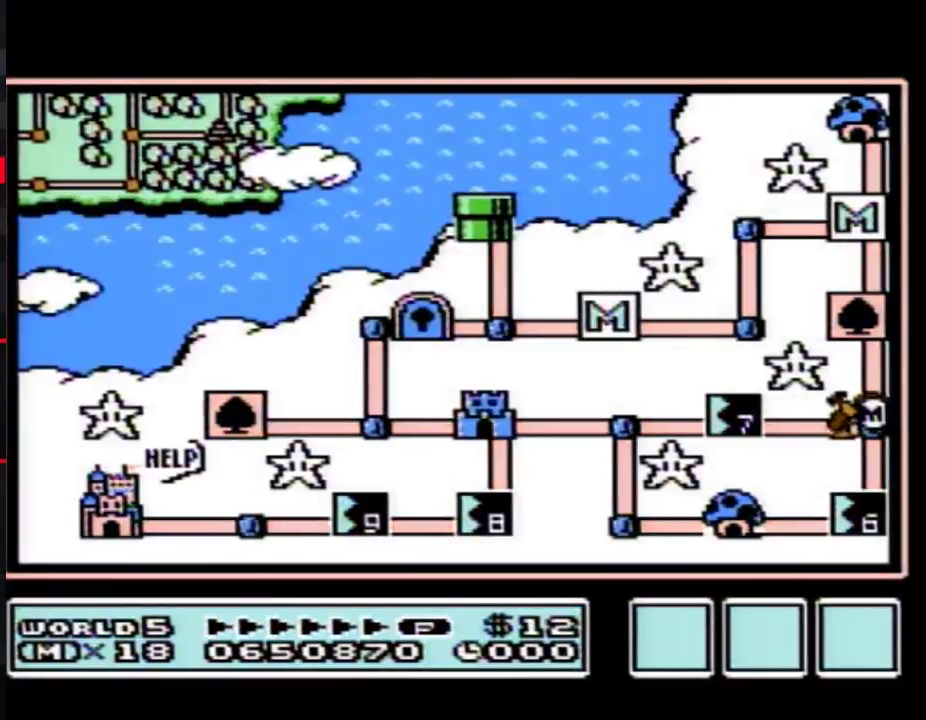
{"buttons": ["DPAD_DOWN"], "events": []}
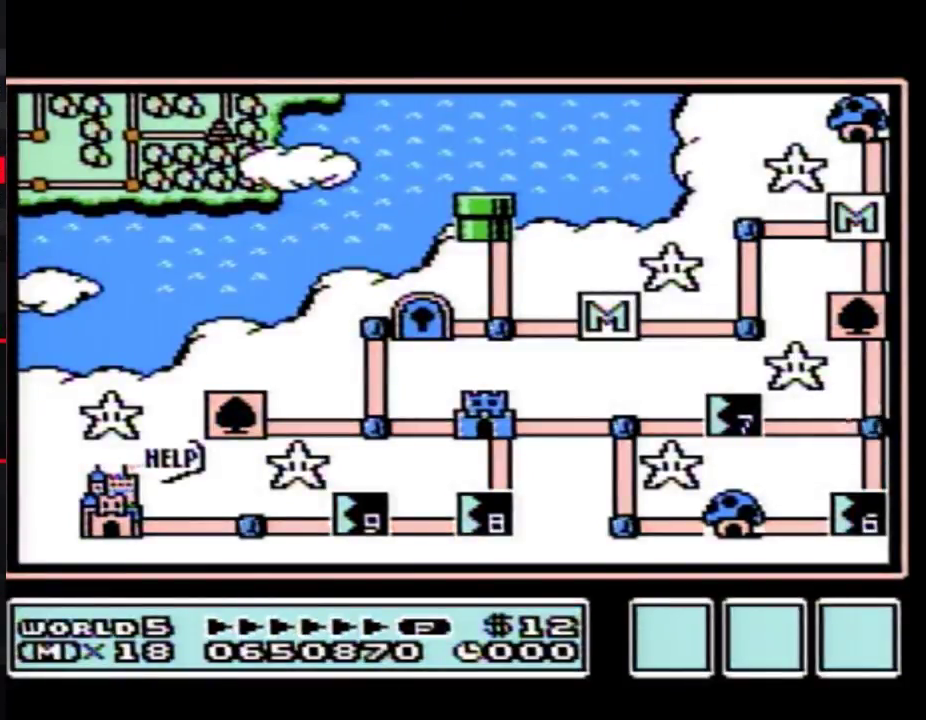
{"buttons": ["DPAD_DOWN"], "events": []}
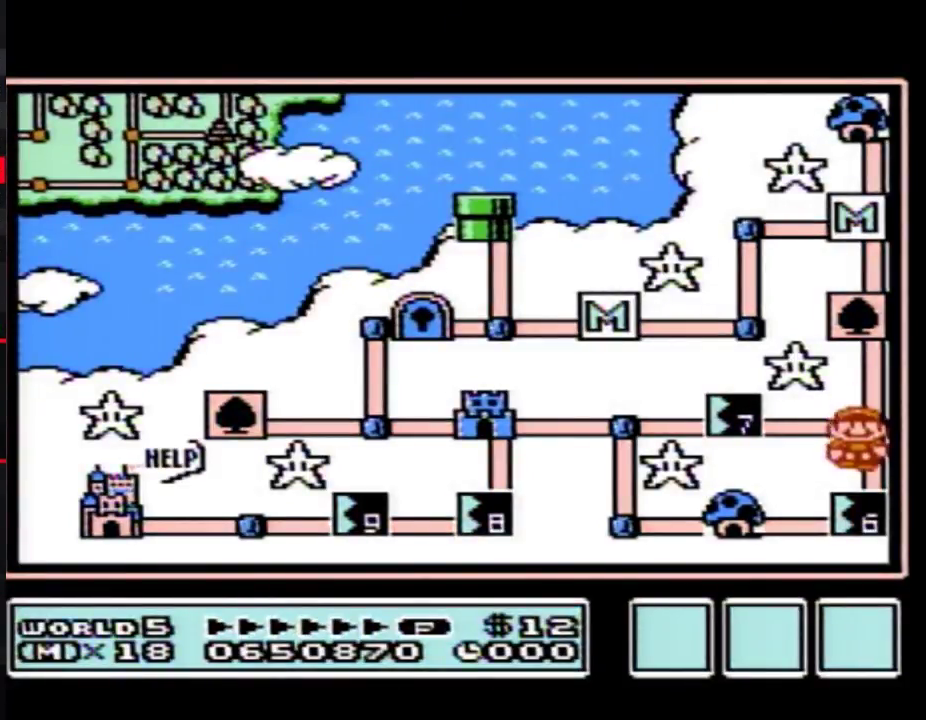
{"buttons": ["DPAD_DOWN"], "events": []}
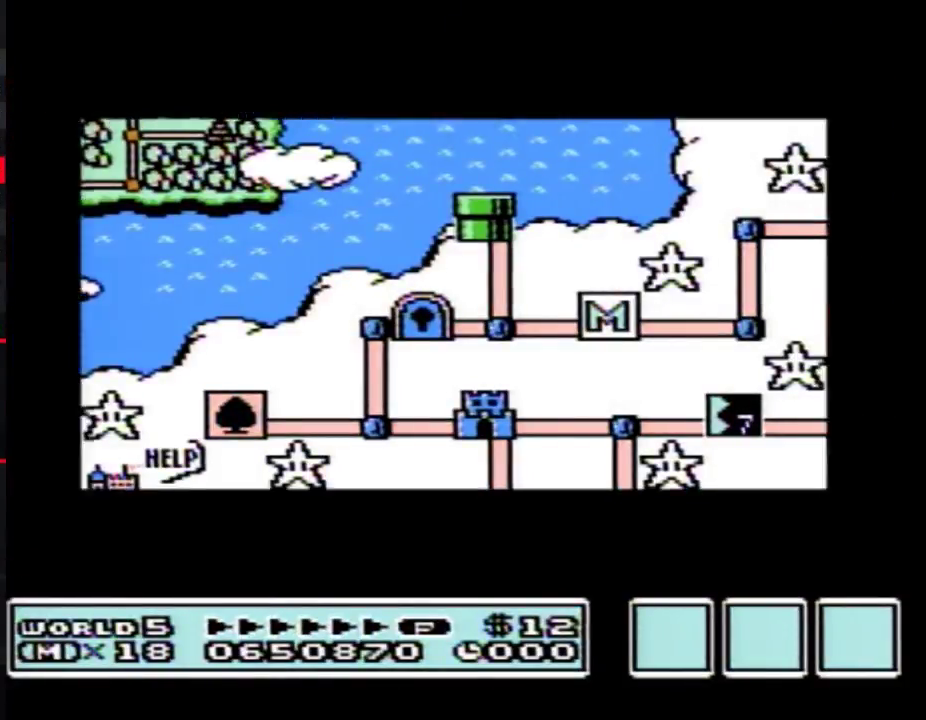
{"buttons": ["DPAD_DOWN"], "events": []}